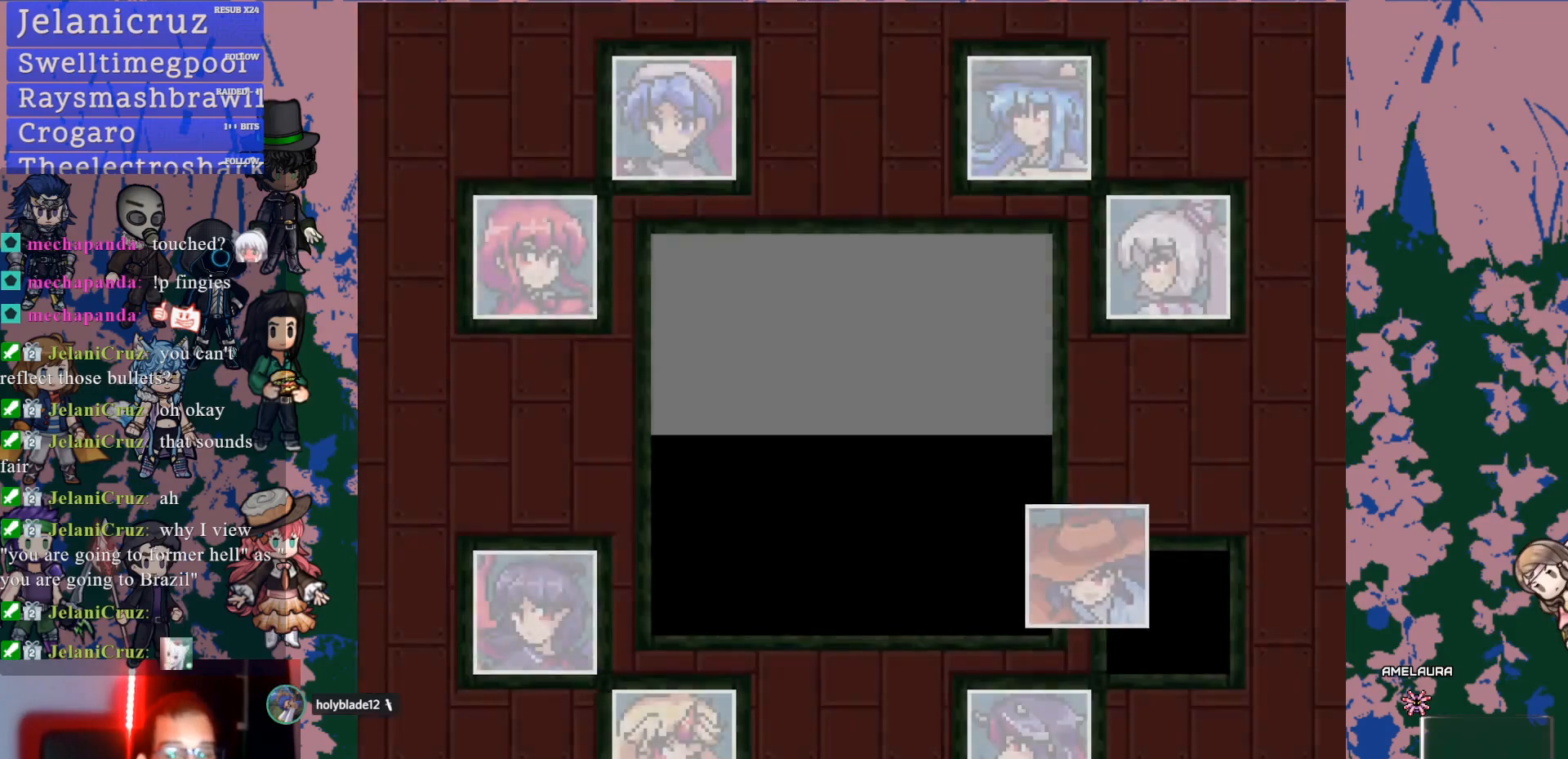
Gameplay with a controller (PlayStation layout); each line is a JSON object with the inputs held at the frame after it (dt_ms = milliseconds from this image to that frame). "events" lists button and stick changes between this image and that frame as [ms after this image, input, new state], when the widget could be followed in between. Not read: L3 R1 R3 SELECT START.
{"dt_ms": 500, "buttons": [], "left_stick": "center", "right_stick": "center", "events": []}
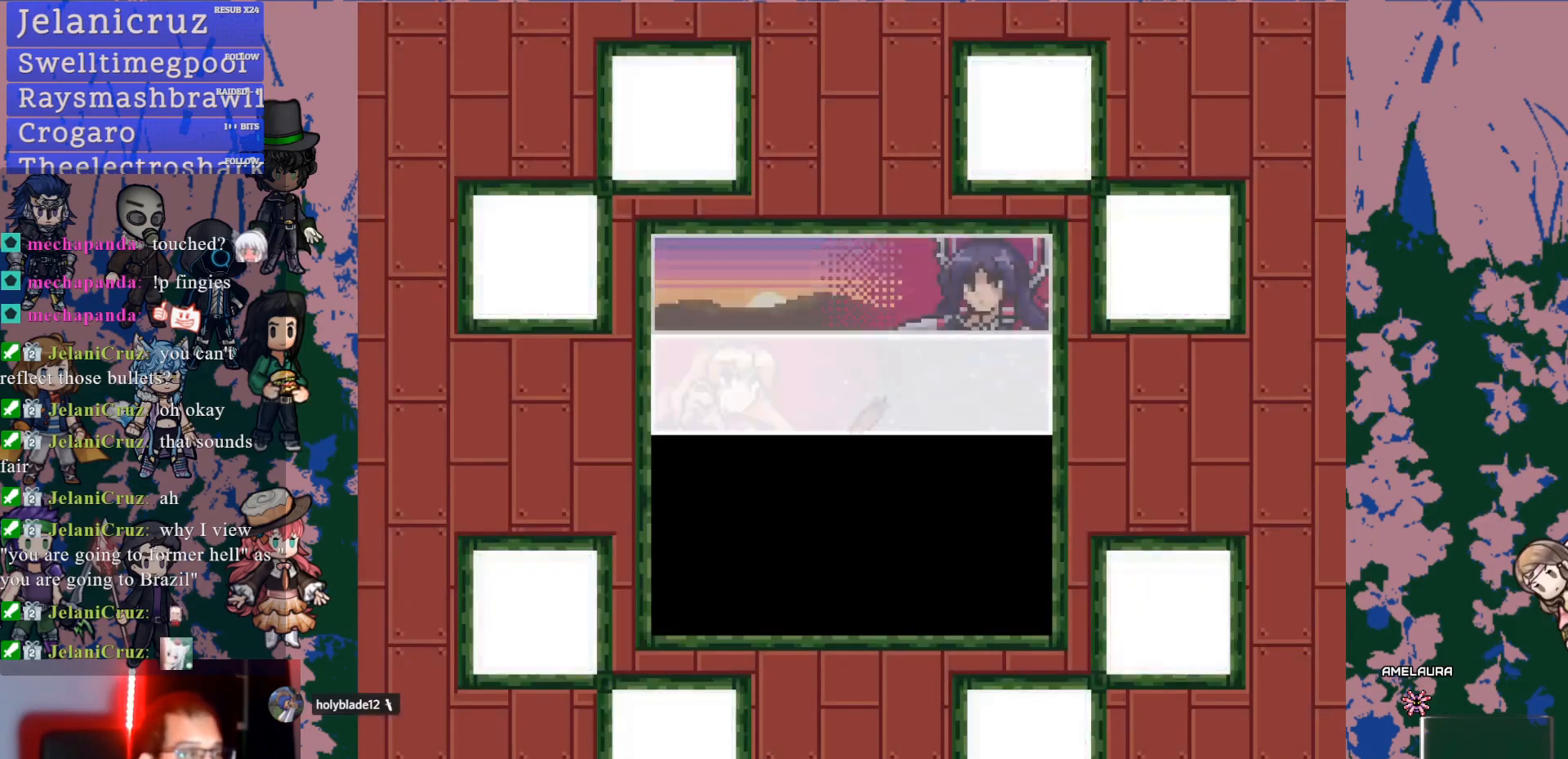
{"dt_ms": 1000, "buttons": [], "left_stick": "center", "right_stick": "center"}
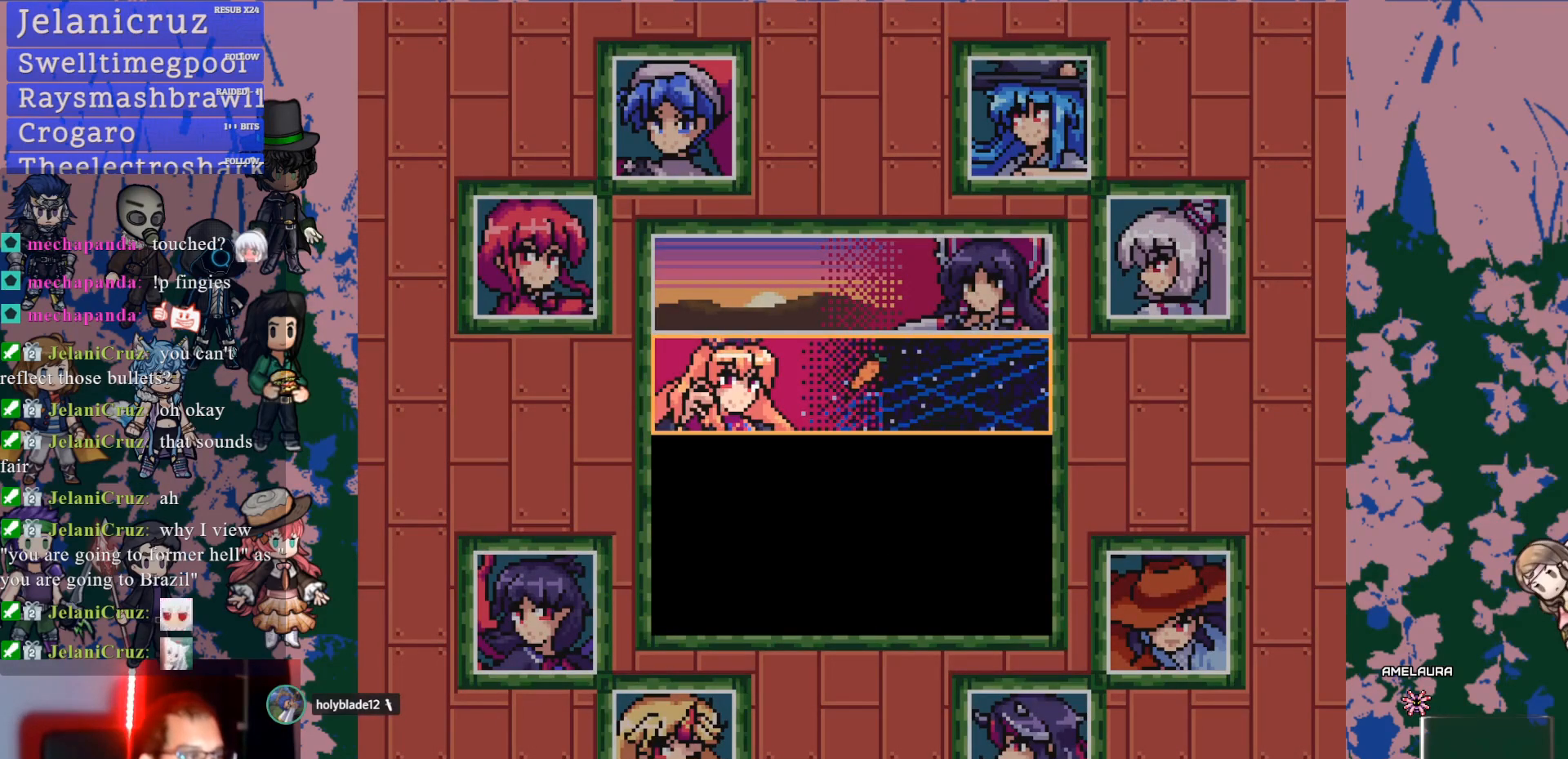
{"dt_ms": 500, "buttons": [], "left_stick": "center", "right_stick": "center", "events": [[250, "CROSS", "down"], [350, "CROSS", "up"]]}
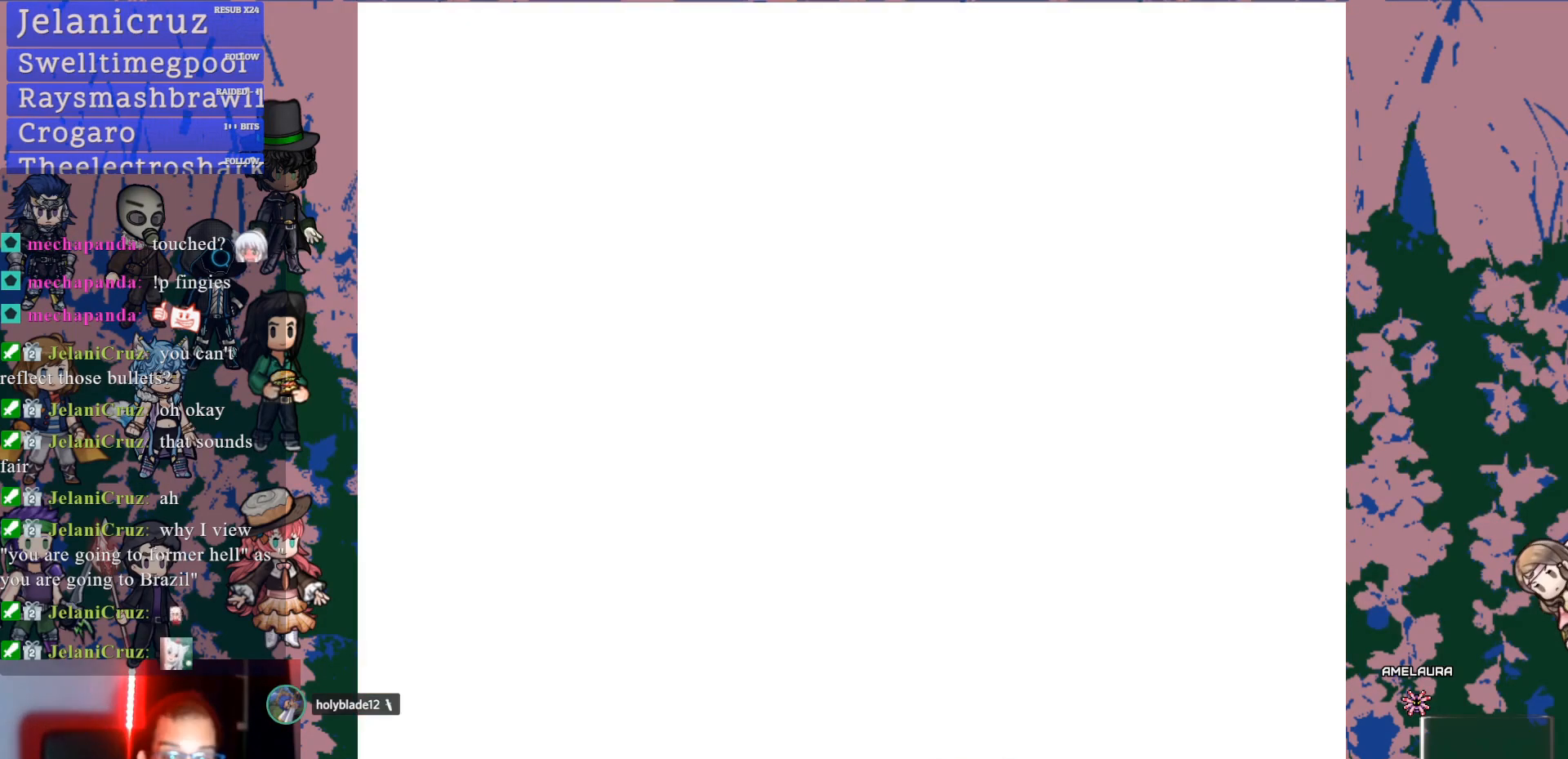
{"dt_ms": 500, "buttons": [], "left_stick": "center", "right_stick": "center", "events": []}